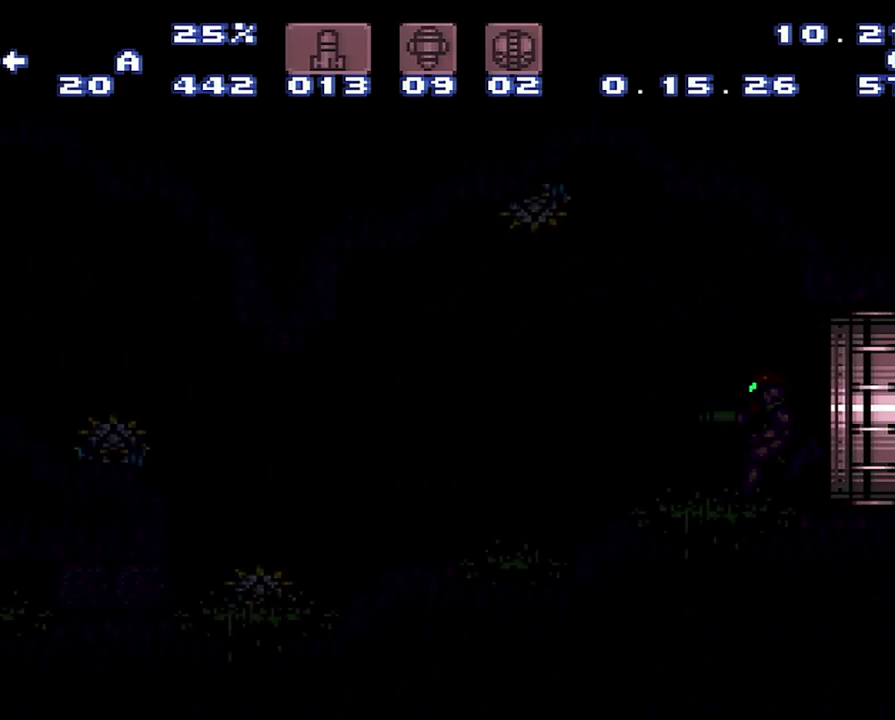
Gameplay with a controller (Nintendo layout); each line is a JSON object with the inputs held at the frame after it. "events" lists button and stick changes between this image and that frame as [ms after this image, input, new state], when the widget could be followed in between. Not read: L3 R3.
{"buttons": ["A", "DPAD_LEFT"], "events": []}
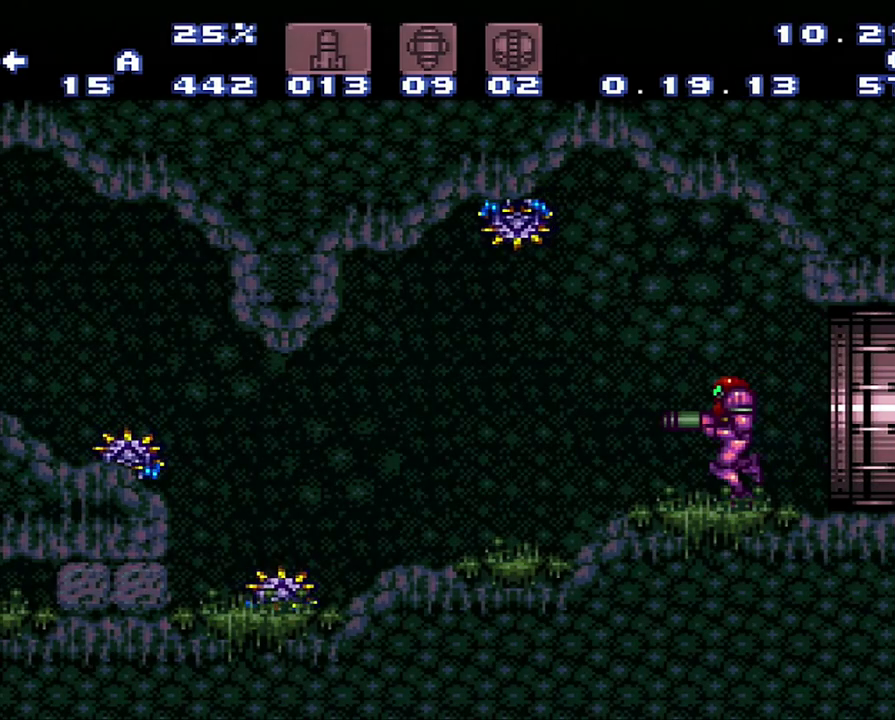
{"buttons": ["A", "B", "DPAD_LEFT"], "events": [[333, "B", "down"]]}
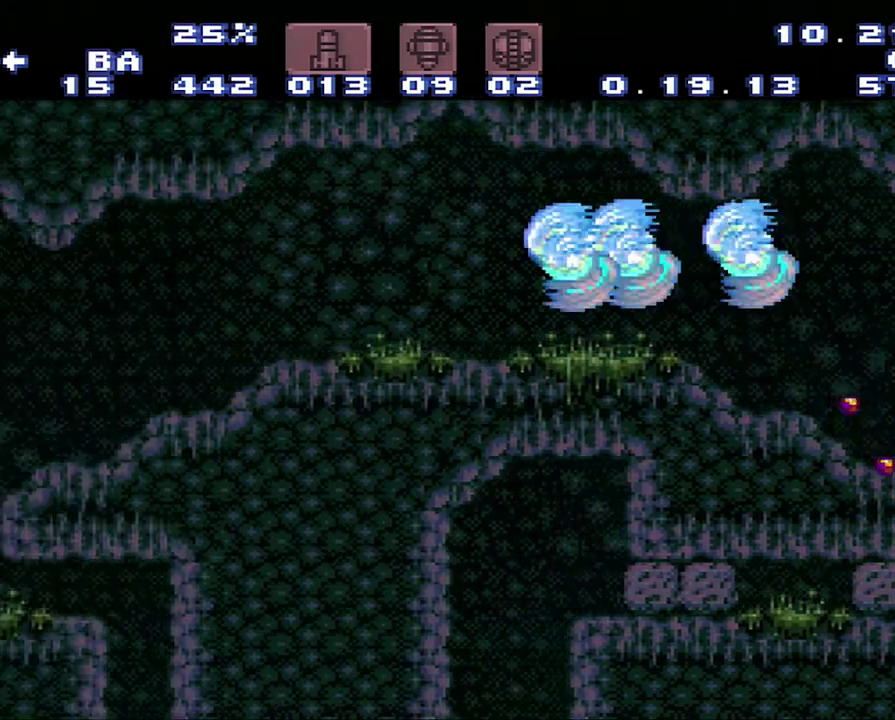
{"buttons": ["A", "DPAD_LEFT"], "events": [[383, "B", "up"]]}
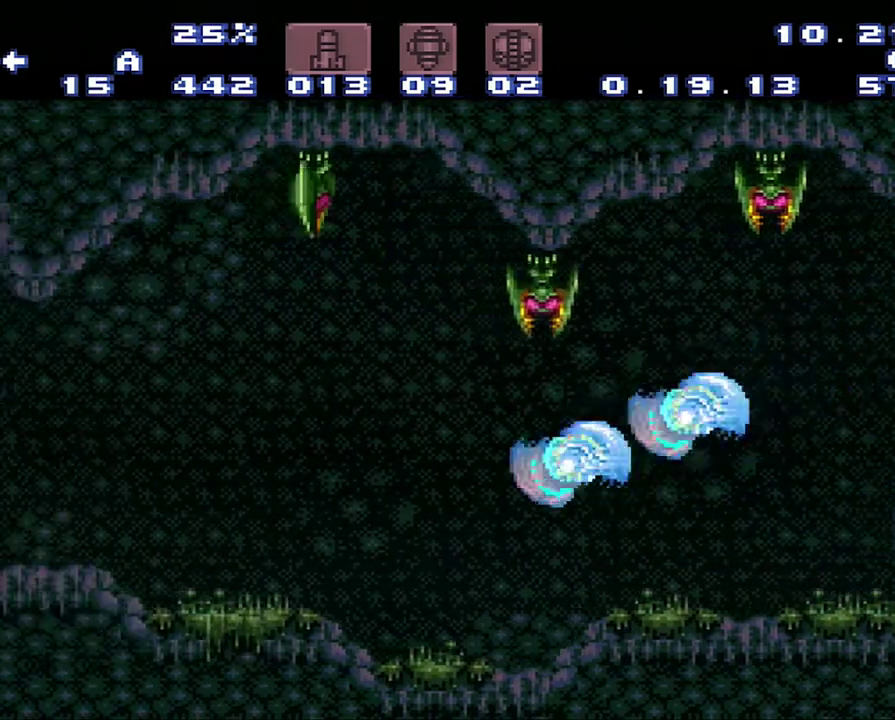
{"buttons": ["A", "DPAD_LEFT"], "events": [[150, "B", "down"], [217, "B", "up"]]}
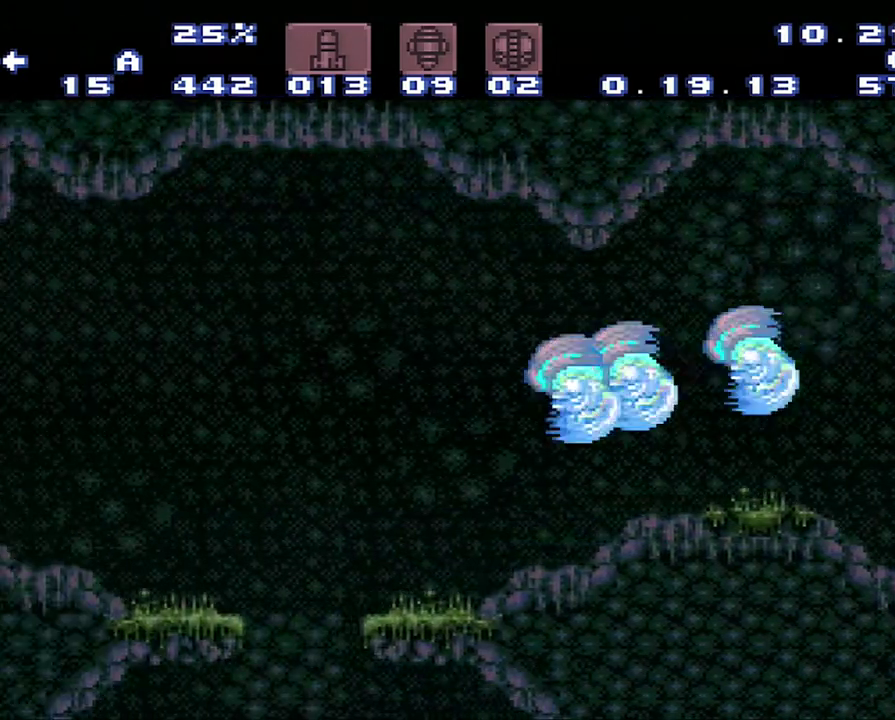
{"buttons": ["A", "DPAD_LEFT"], "events": [[217, "B", "down"], [467, "B", "up"]]}
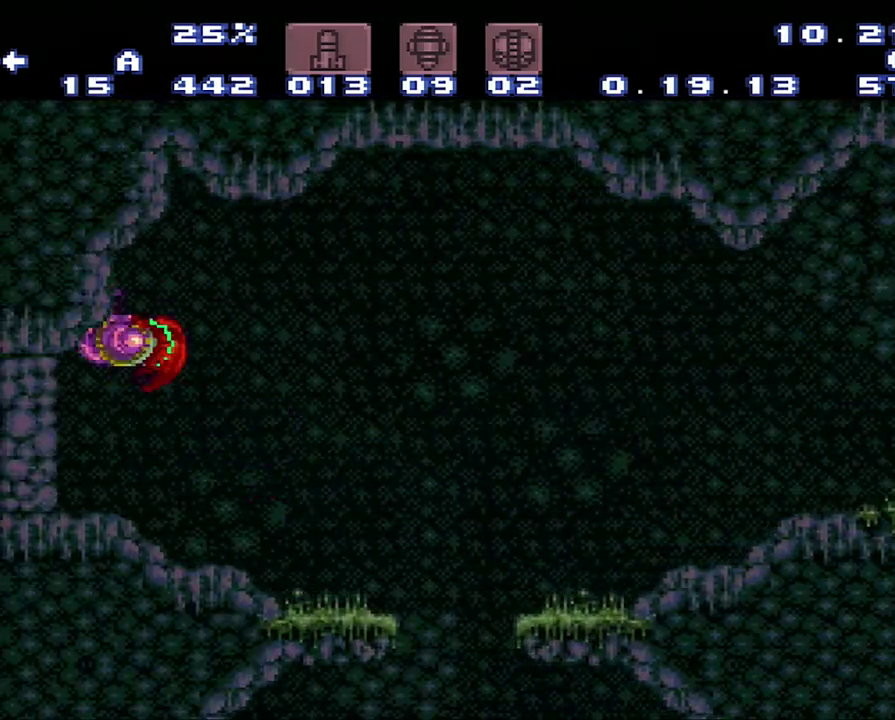
{"buttons": [], "events": [[250, "DPAD_LEFT", "up"], [283, "A", "up"]]}
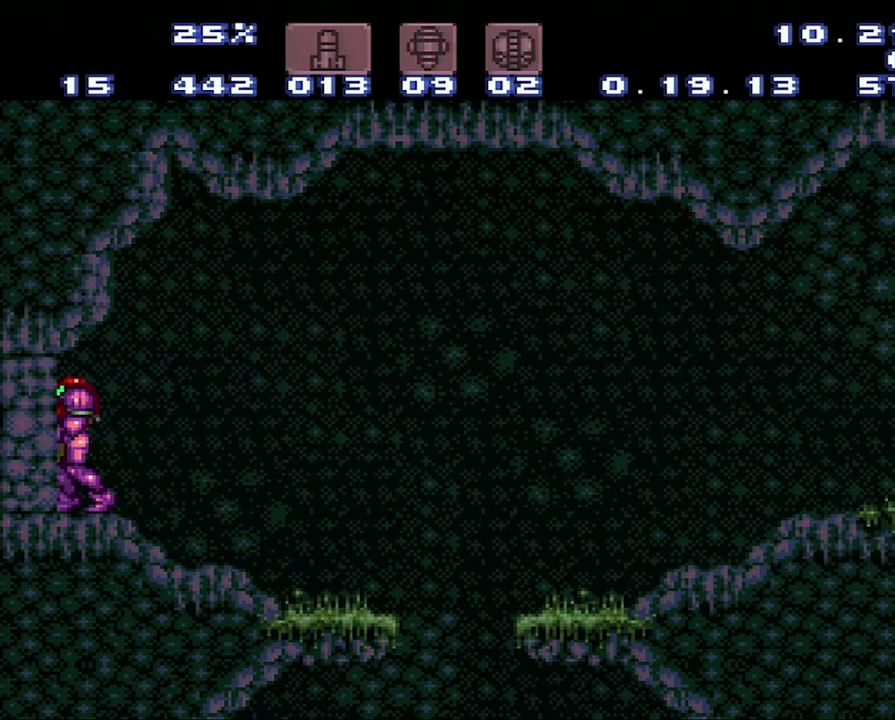
{"buttons": [], "events": []}
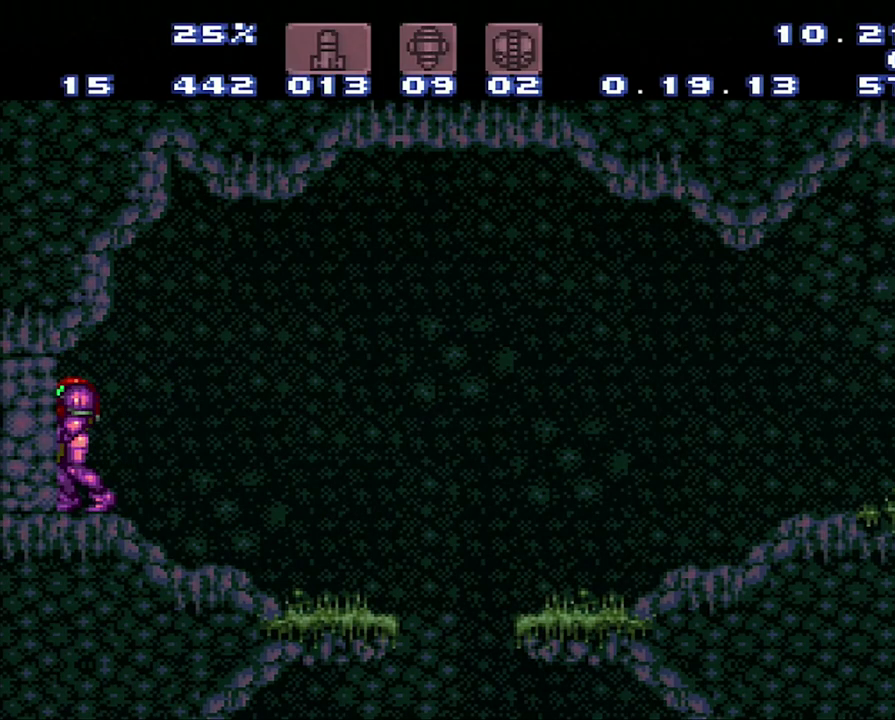
{"buttons": [], "events": []}
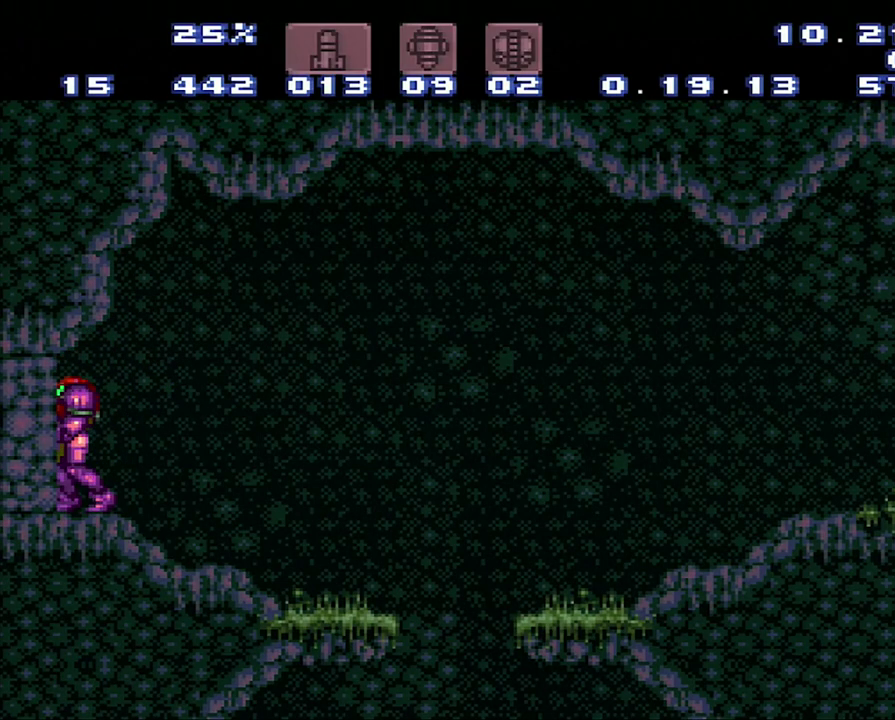
{"buttons": ["DPAD_RIGHT"], "events": [[350, "DPAD_RIGHT", "down"]]}
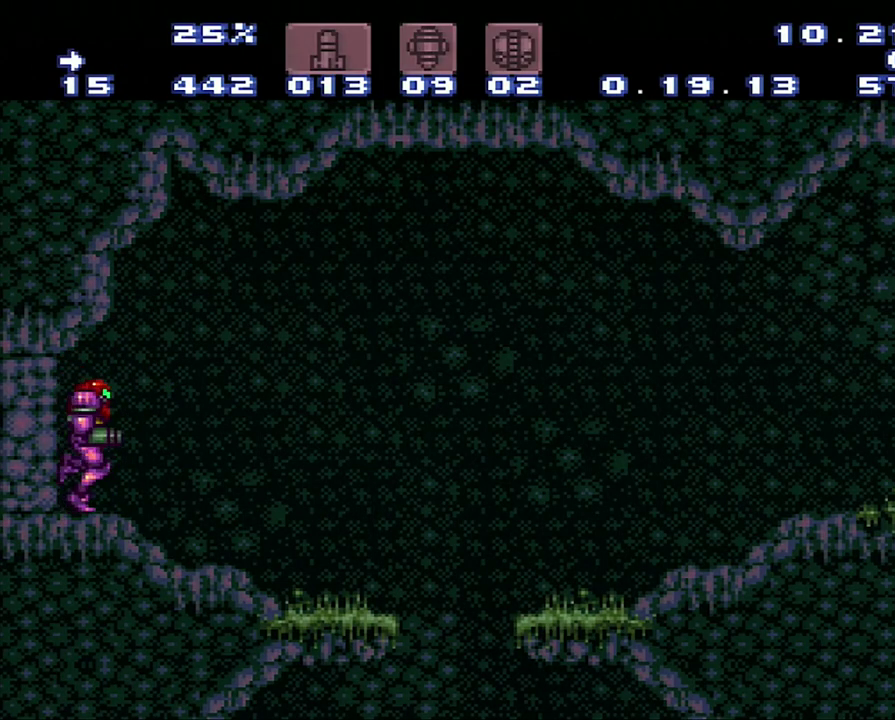
{"buttons": ["A"], "events": [[150, "A", "down"], [400, "DPAD_RIGHT", "up"]]}
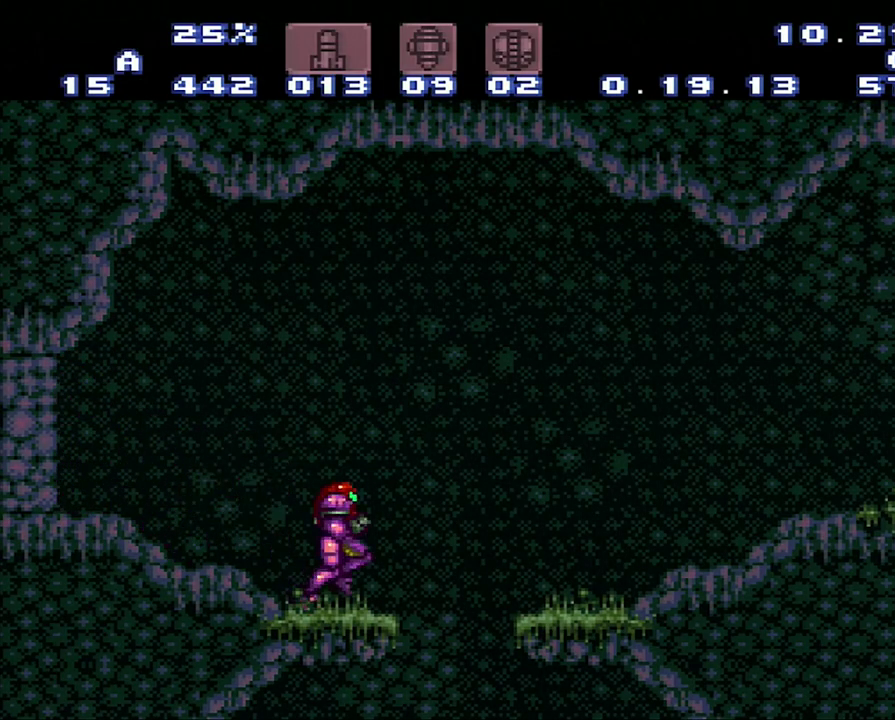
{"buttons": ["A"], "events": [[167, "DPAD_LEFT", "down"], [217, "DPAD_LEFT", "up"]]}
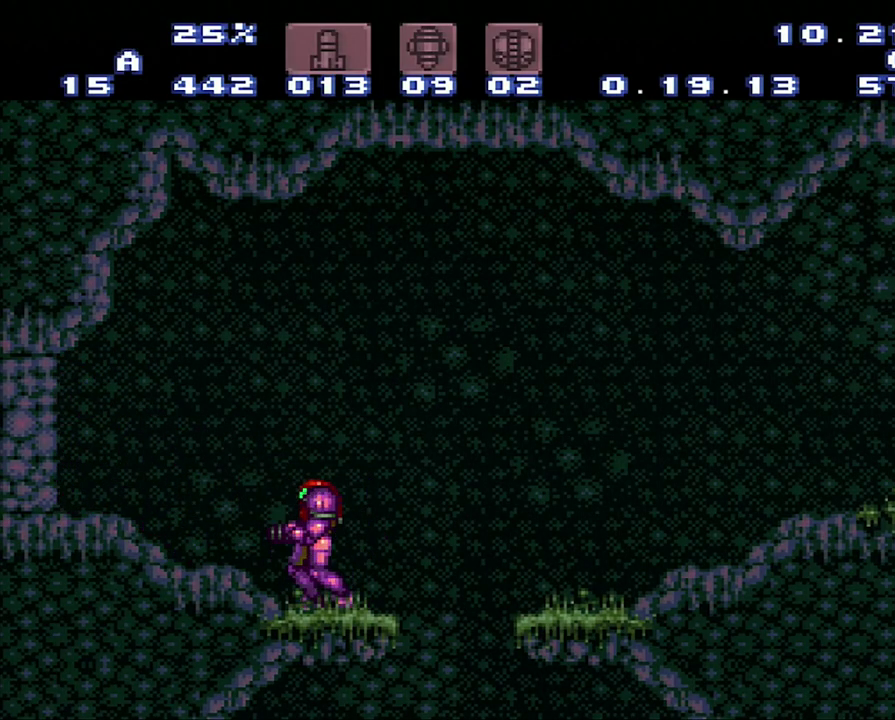
{"buttons": ["DPAD_LEFT"], "events": [[217, "A", "up"], [217, "DPAD_LEFT", "down"], [250, "B", "down"], [483, "B", "up"]]}
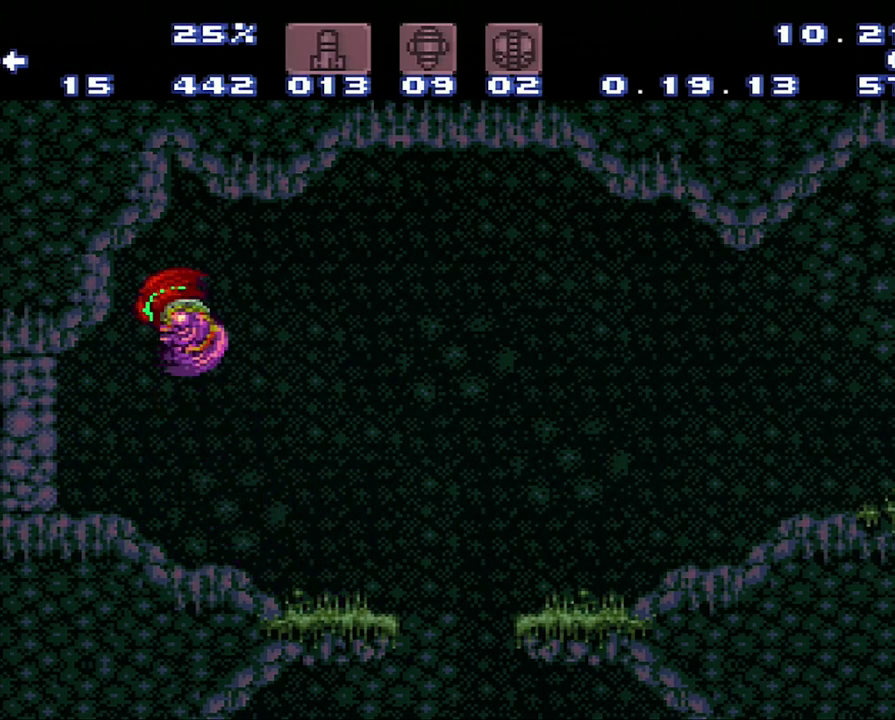
{"buttons": ["DPAD_LEFT"], "events": []}
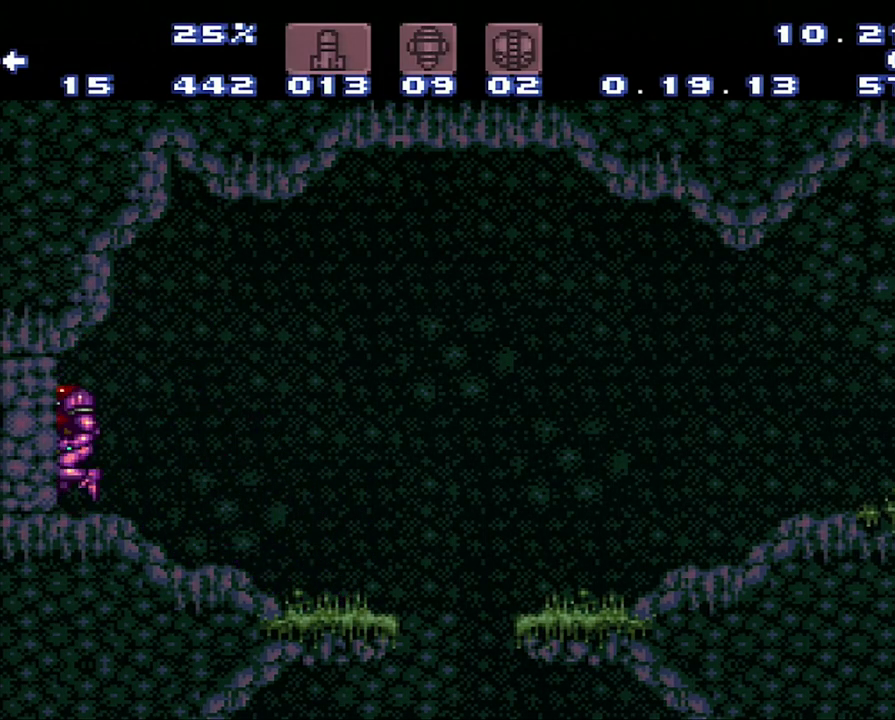
{"buttons": ["A", "DPAD_RIGHT"], "events": [[67, "DPAD_LEFT", "up"], [300, "DPAD_RIGHT", "down"], [350, "A", "down"]]}
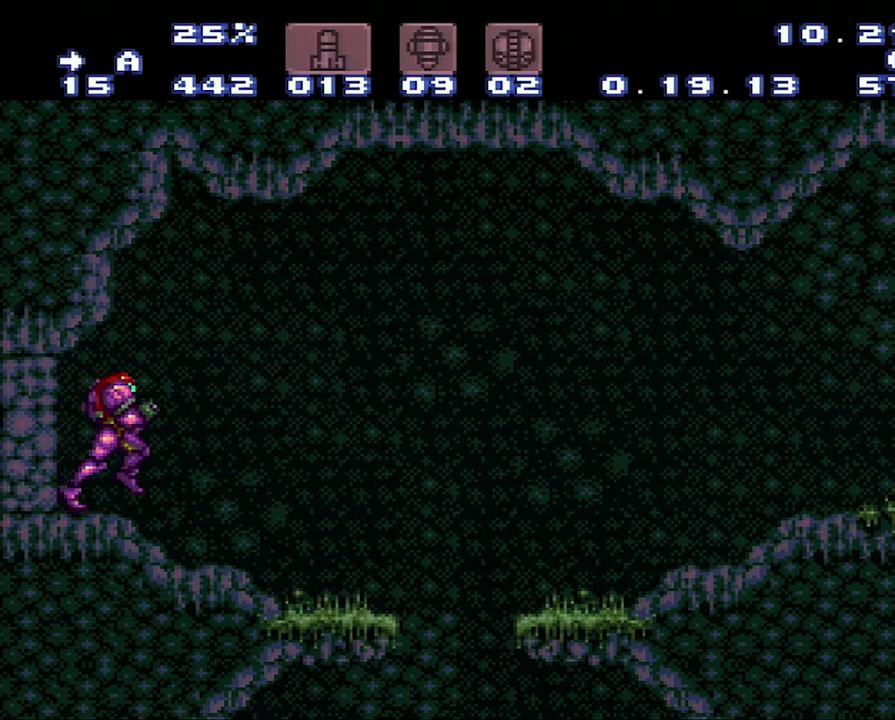
{"buttons": ["A", "DPAD_LEFT"], "events": [[333, "DPAD_RIGHT", "up"], [367, "DPAD_LEFT", "down"]]}
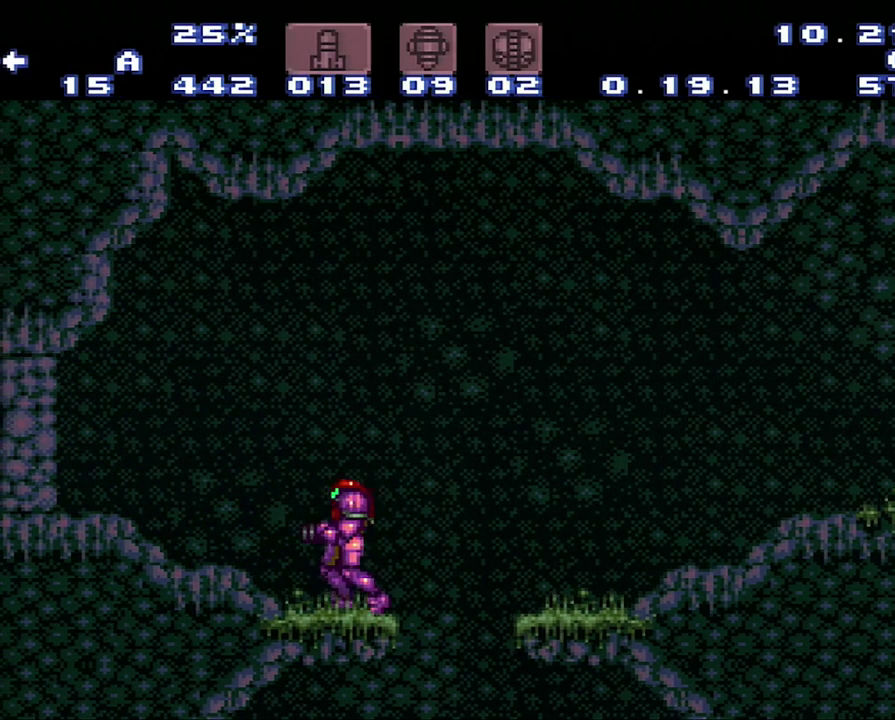
{"buttons": ["A", "B", "DPAD_LEFT"], "events": [[100, "DPAD_LEFT", "up"], [383, "B", "down"], [383, "DPAD_LEFT", "down"]]}
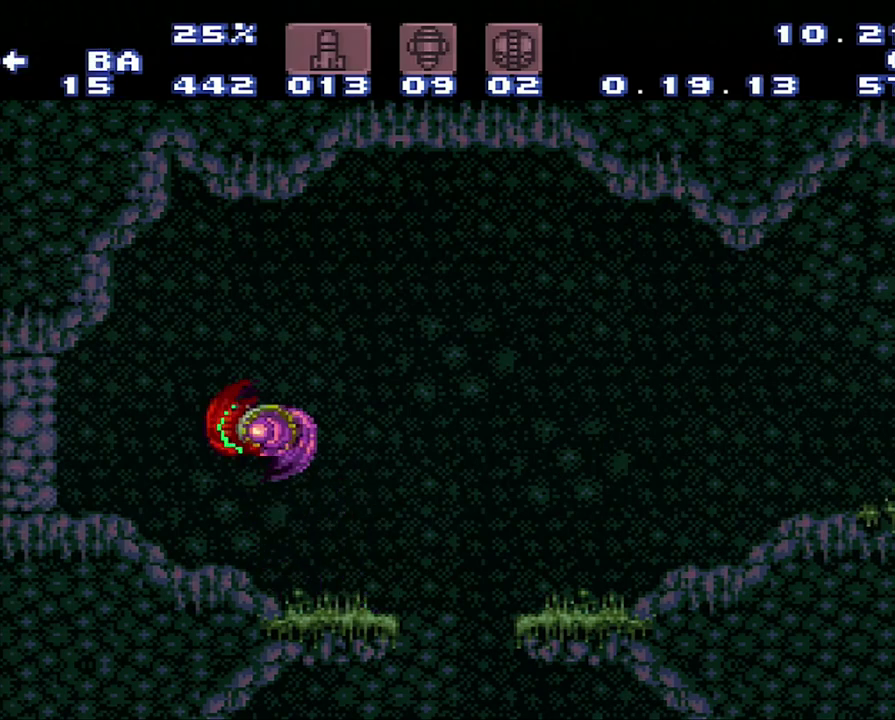
{"buttons": ["A", "DPAD_LEFT"], "events": [[150, "B", "up"]]}
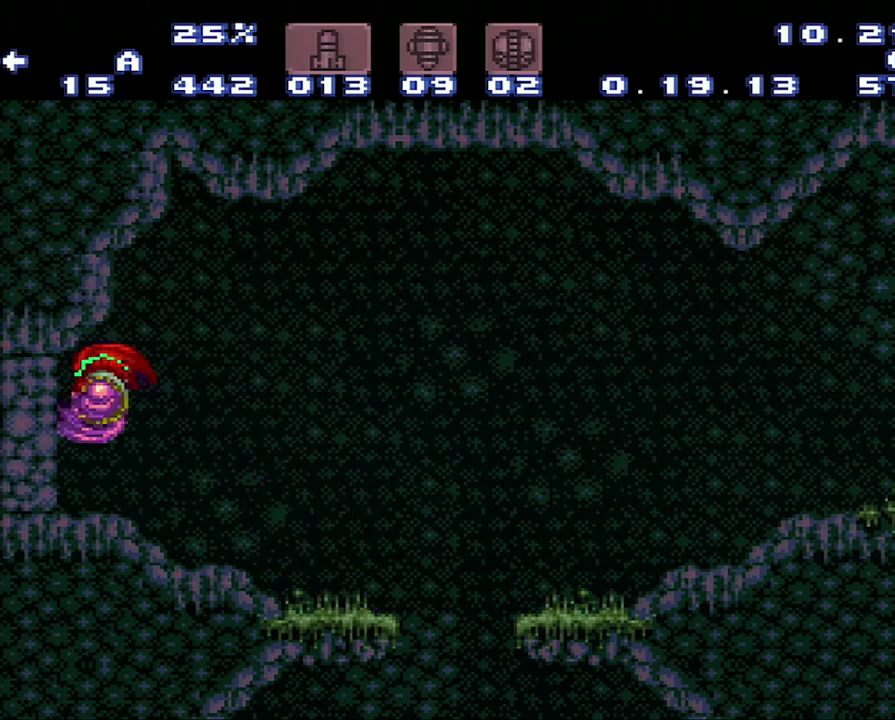
{"buttons": ["A", "DPAD_RIGHT"], "events": [[183, "DPAD_LEFT", "up"], [250, "DPAD_RIGHT", "down"]]}
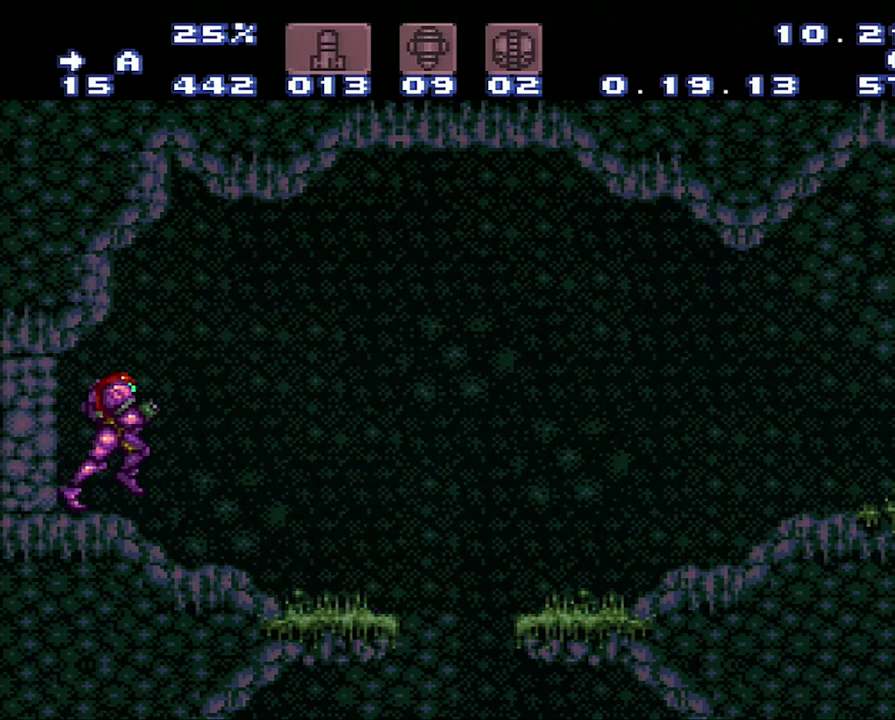
{"buttons": ["A", "DPAD_LEFT"], "events": [[250, "DPAD_RIGHT", "up"], [500, "DPAD_LEFT", "down"]]}
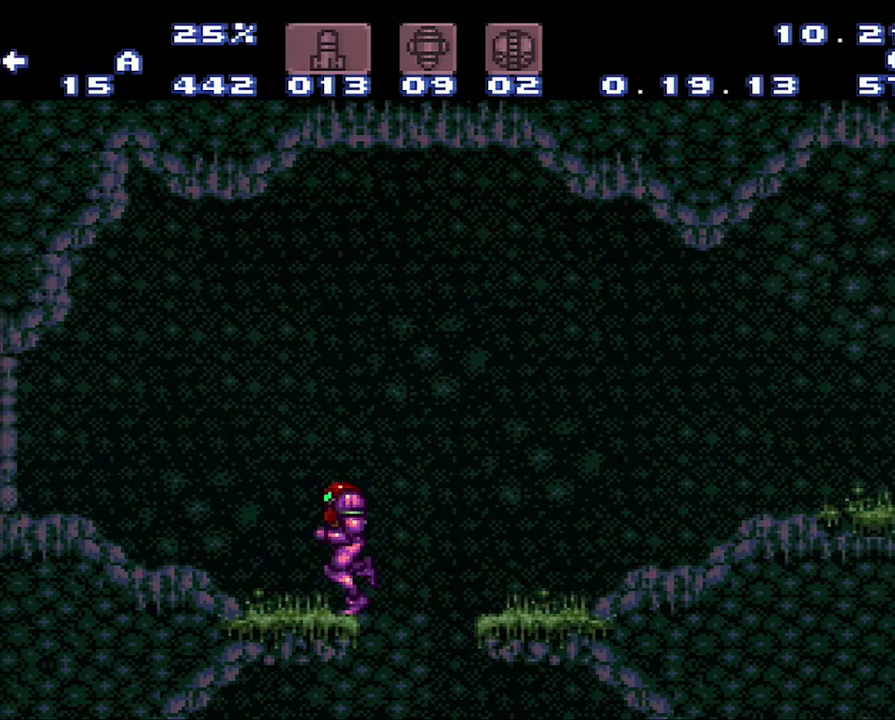
{"buttons": ["A", "B", "DPAD_LEFT"], "events": [[267, "B", "down"]]}
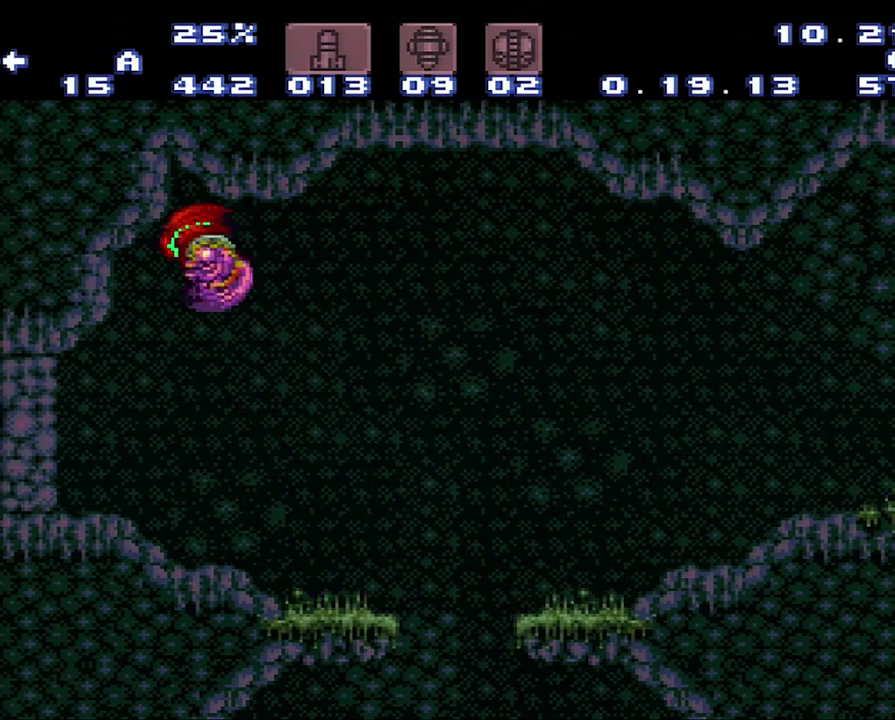
{"buttons": ["A", "DPAD_LEFT"], "events": [[50, "B", "up"]]}
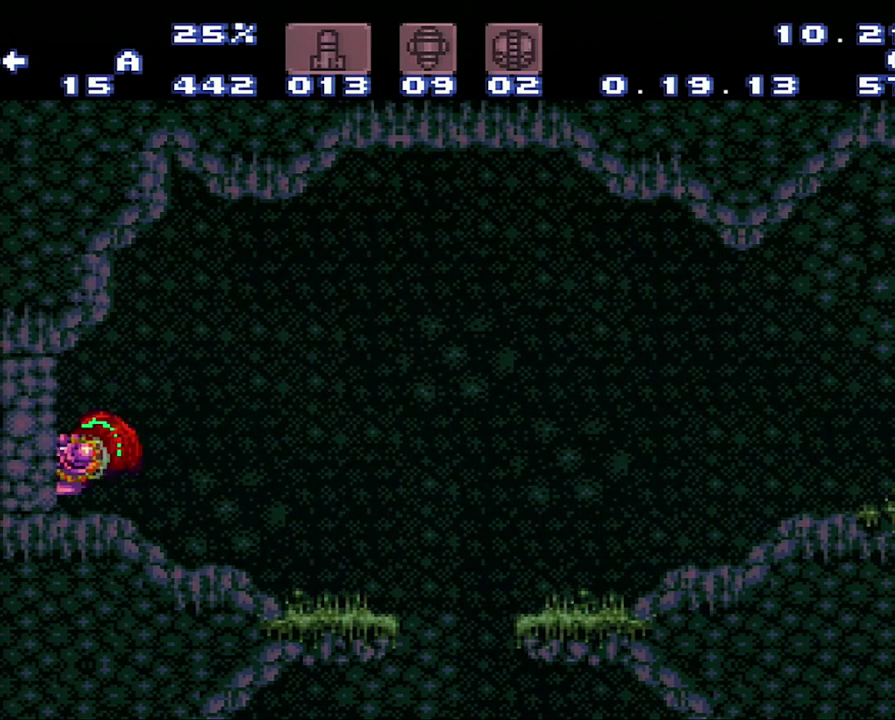
{"buttons": ["A", "DPAD_RIGHT"], "events": [[83, "DPAD_LEFT", "up"], [350, "DPAD_RIGHT", "down"]]}
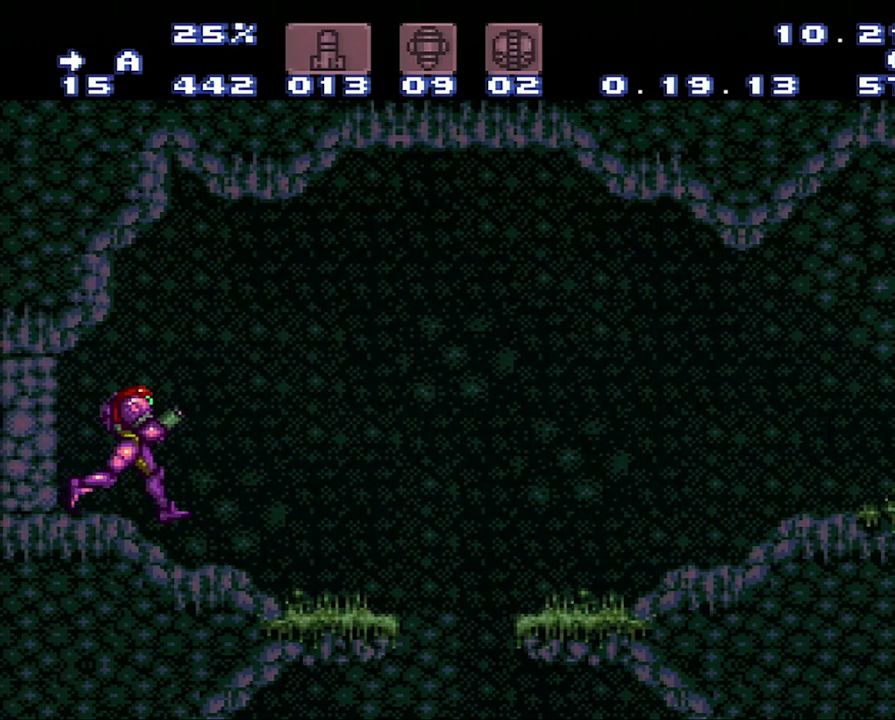
{"buttons": ["A"], "events": [[183, "DPAD_RIGHT", "up"], [400, "DPAD_LEFT", "down"], [467, "DPAD_LEFT", "up"]]}
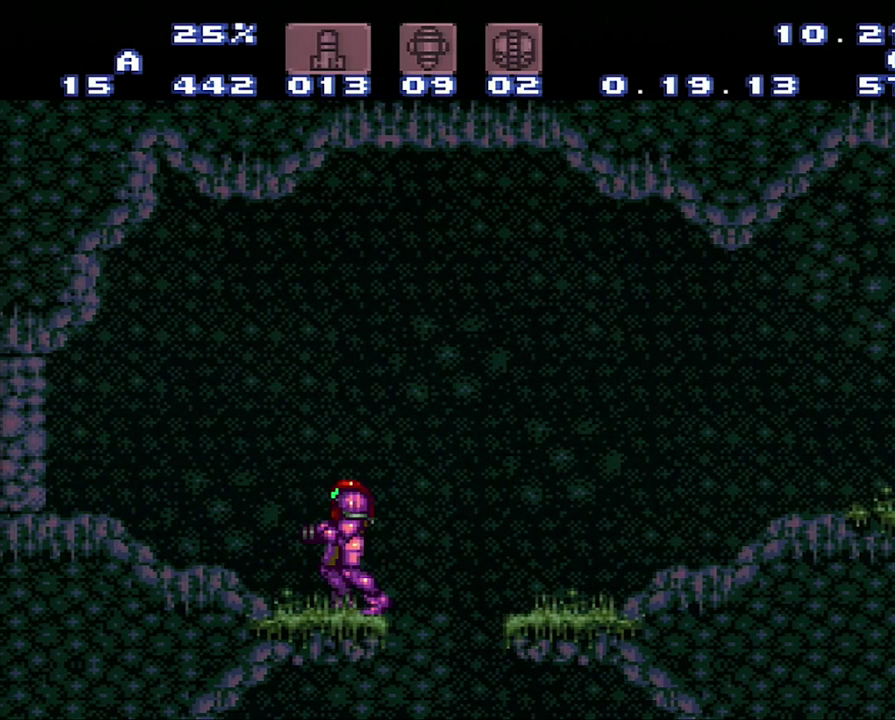
{"buttons": ["A", "B", "DPAD_LEFT"], "events": [[433, "B", "down"], [433, "DPAD_LEFT", "down"]]}
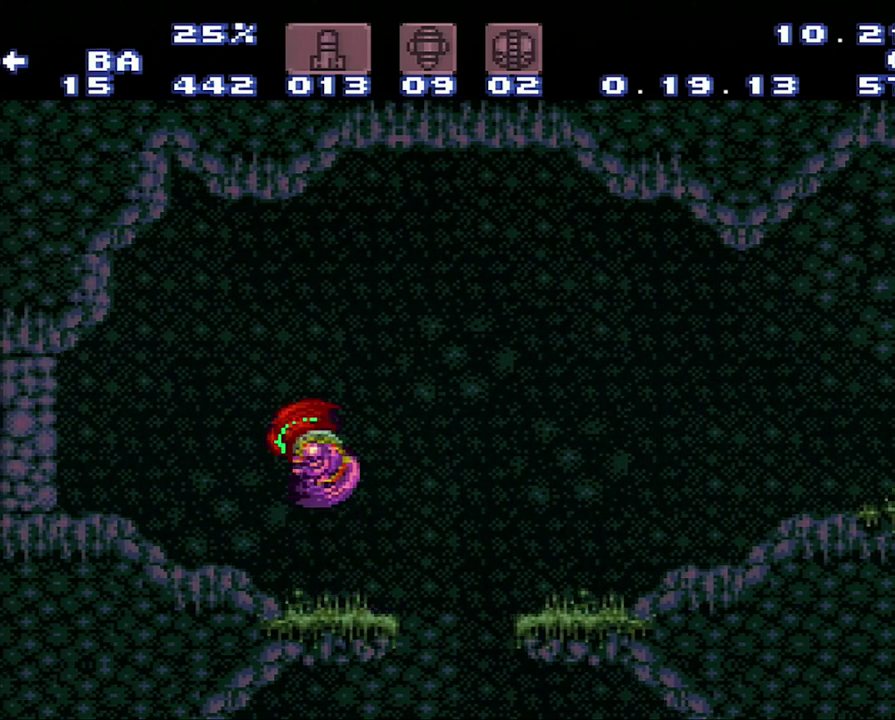
{"buttons": ["A", "DPAD_LEFT"], "events": [[217, "B", "up"]]}
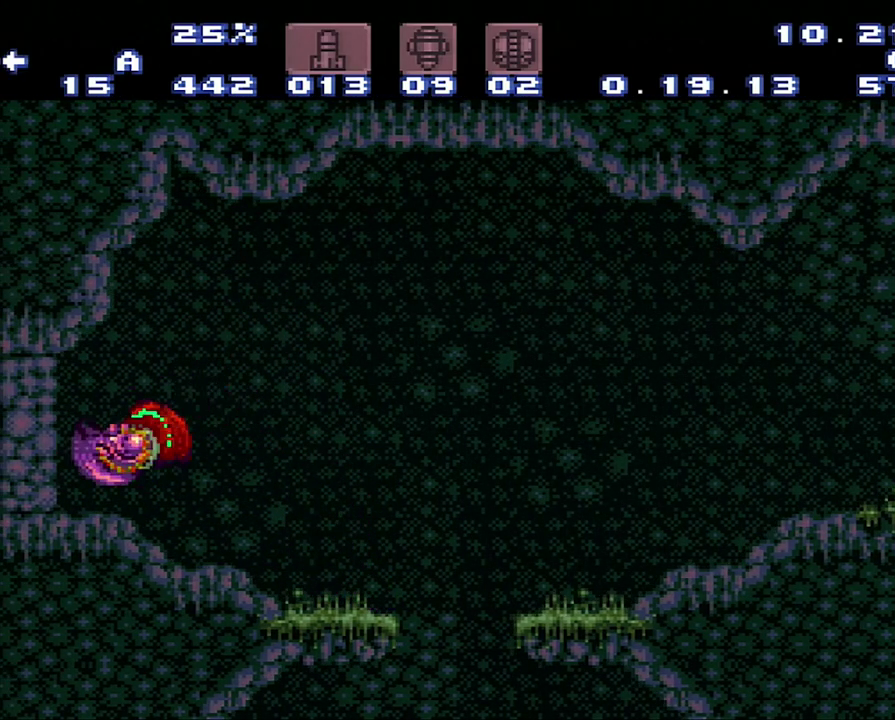
{"buttons": ["A", "DPAD_RIGHT"], "events": [[67, "DPAD_LEFT", "up"], [250, "DPAD_RIGHT", "down"]]}
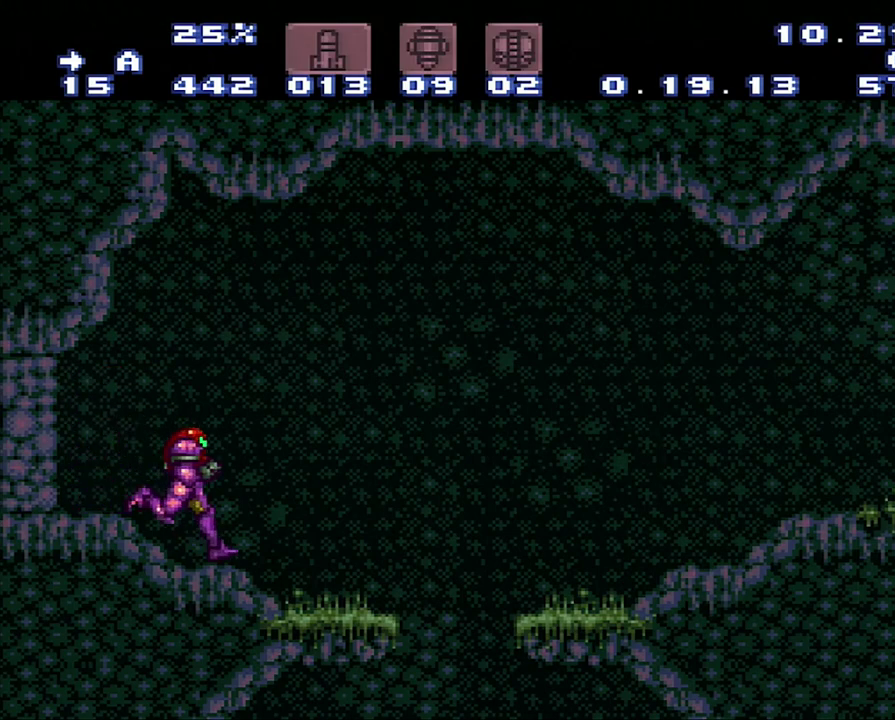
{"buttons": ["A"], "events": [[100, "DPAD_RIGHT", "up"]]}
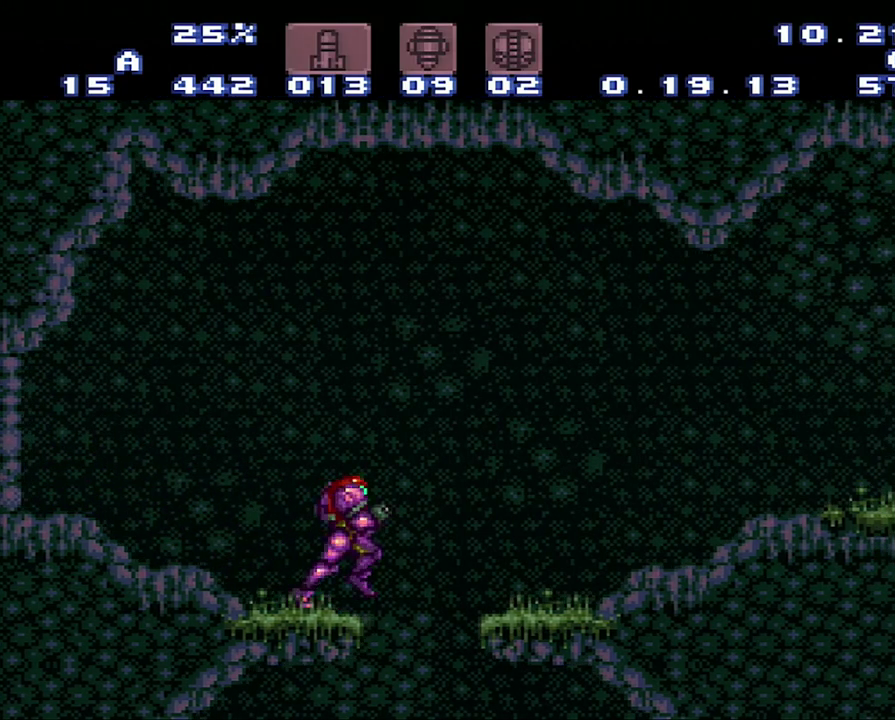
{"buttons": ["A", "B", "DPAD_LEFT"], "events": [[167, "DPAD_LEFT", "down"], [333, "DPAD_LEFT", "up"], [400, "DPAD_LEFT", "down"], [433, "B", "down"]]}
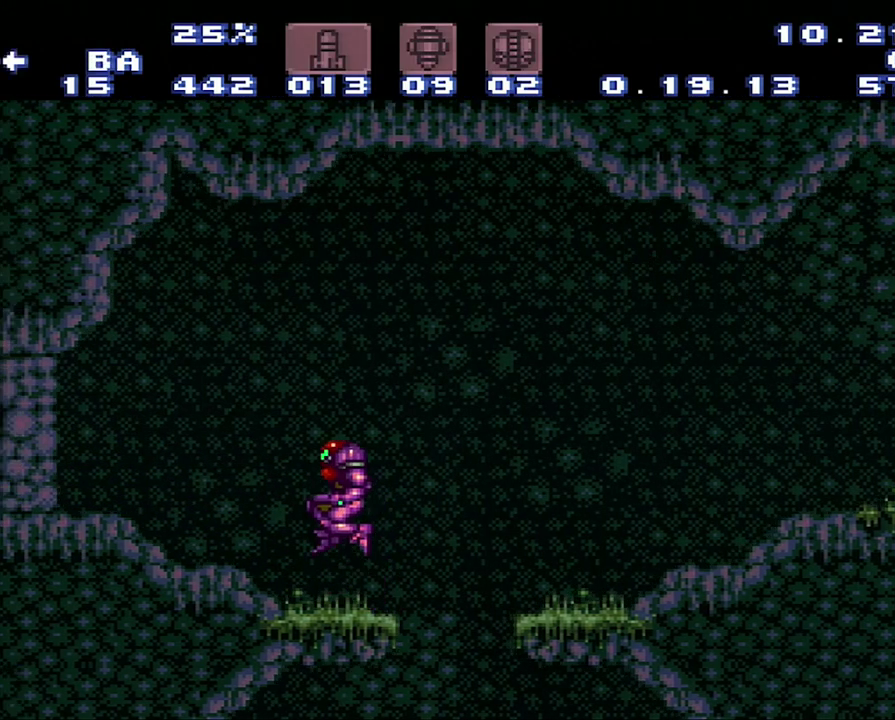
{"buttons": ["A", "DPAD_LEFT"], "events": [[200, "B", "up"]]}
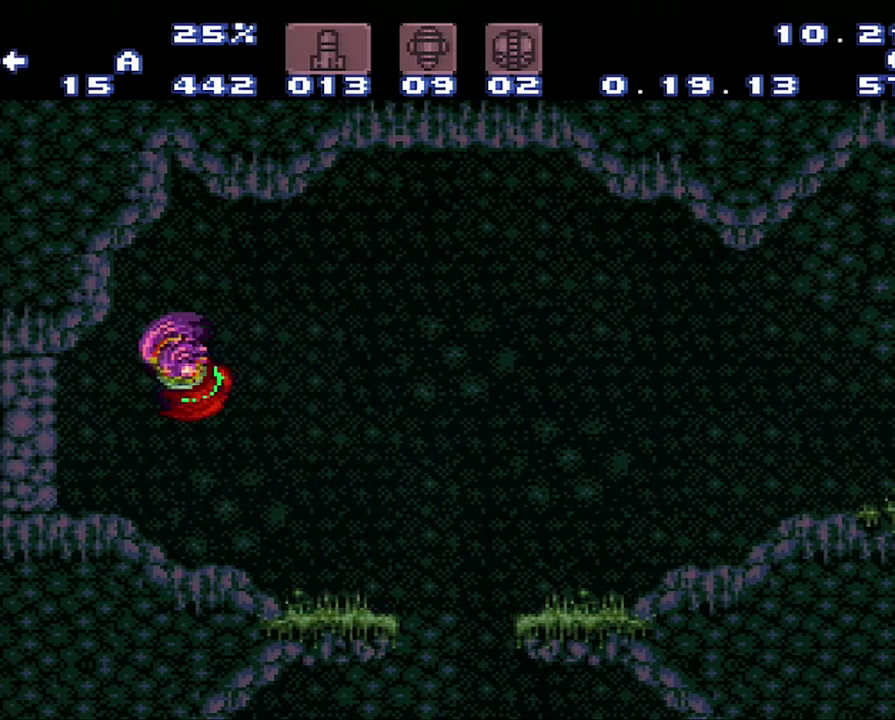
{"buttons": ["A", "DPAD_RIGHT"], "events": [[250, "DPAD_LEFT", "up"], [417, "DPAD_RIGHT", "down"]]}
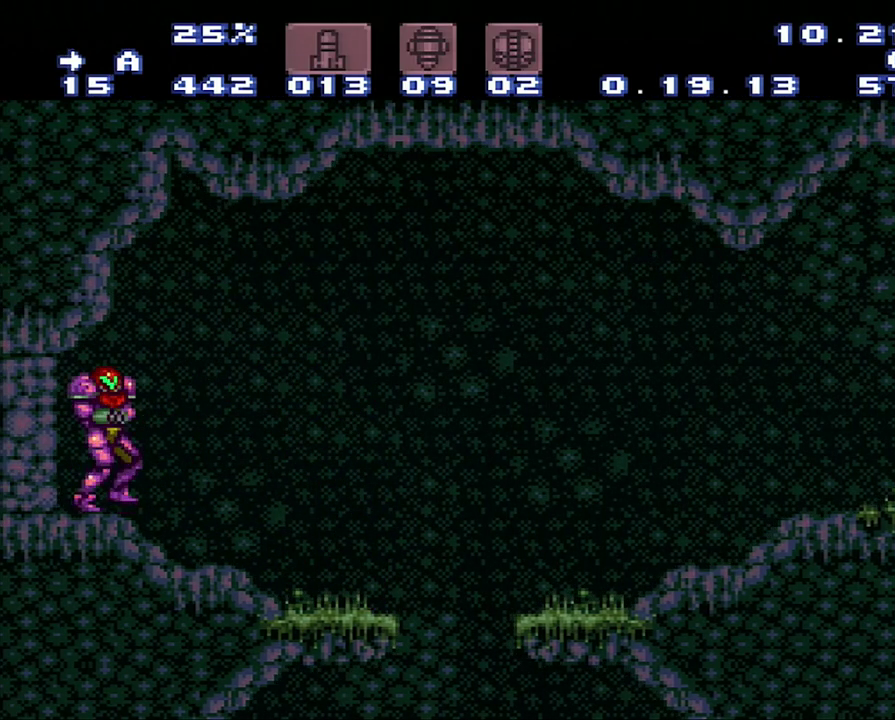
{"buttons": ["A", "DPAD_LEFT"], "events": [[467, "DPAD_RIGHT", "up"], [500, "DPAD_LEFT", "down"]]}